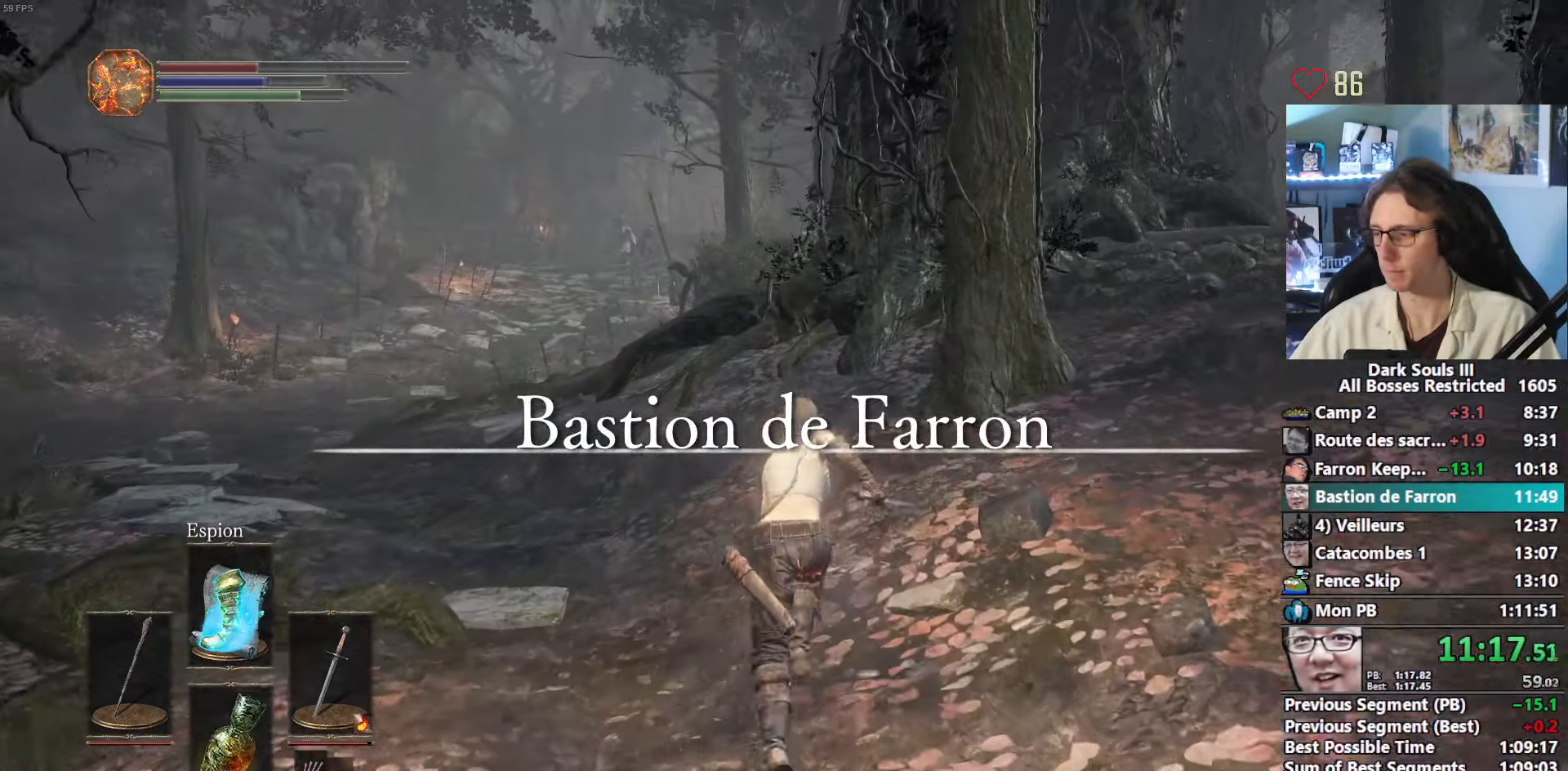
Gameplay with keyboard and mouse; each line is a JSON object with the keys and mouse buttons held at the frame after it. "events" lists presses ("down") and releases ("up") of "1", "2", "3", "4", "a", "alt", "ctrl", "d", "down", "e", "f", "g", "left", "q", "r", "return", "right", "s", "shift", "space", "tab", "up", "z", "mouse_left", "mouse_wheel", "mouse_right", "mouse_mb4" and "mouse_mb5" between this image and that frame as [ms after this image, input, new state], when the widget could be followed in between. "mouse_left", "mouse_wheel", "mouse_right", "mouse_mb4", "mouse_mb5" = the "left", "wheel", "right", "mb4", "mb5" buttons of the "mouse" list. No other keys are recorded. "wheel" means that the mouse wheel is clicked or scrolled. Not read: mouse_move other_keys.
{"keys": ["space", "z"], "mouse": [], "events": []}
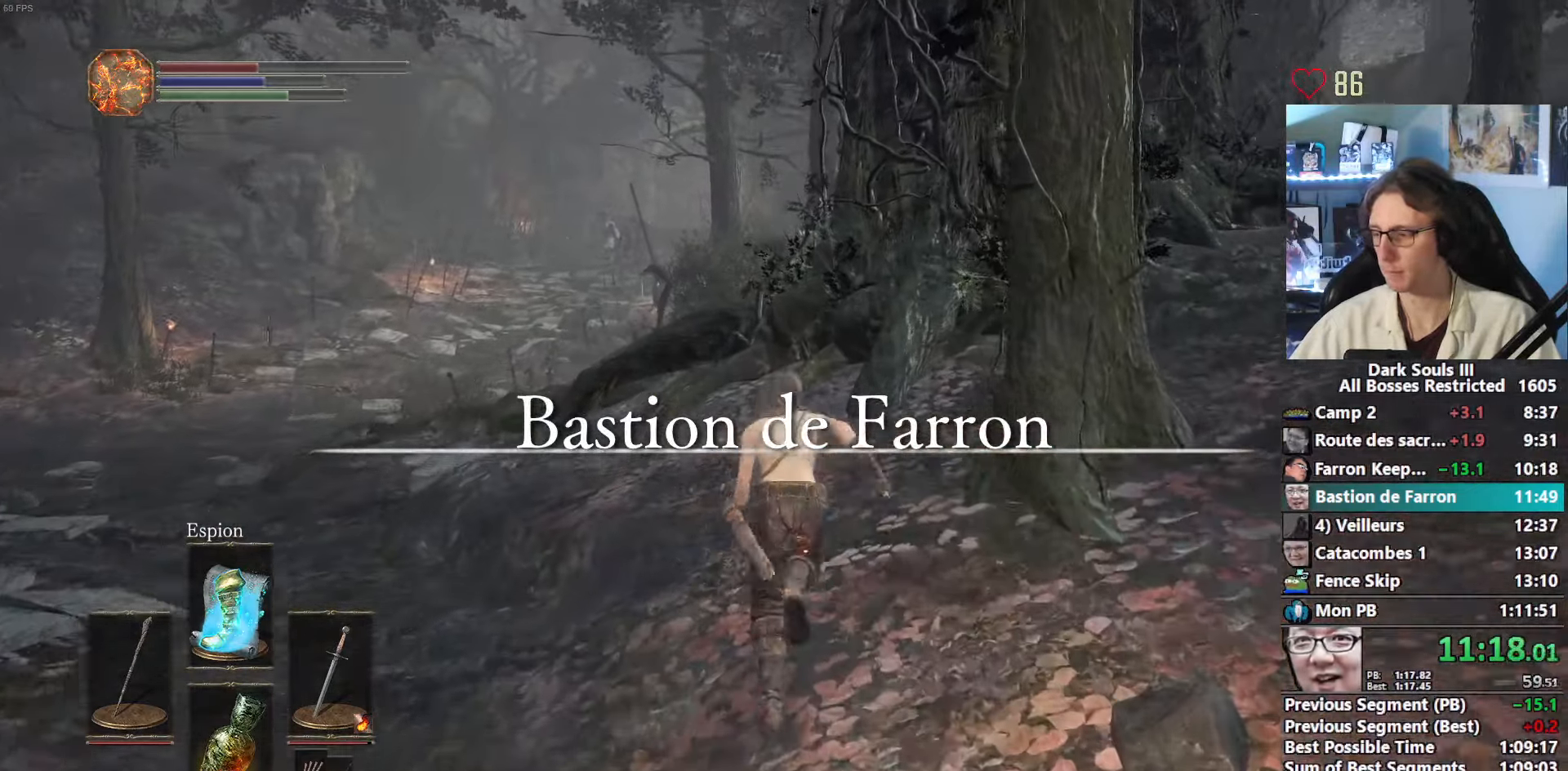
{"keys": ["space", "z"], "mouse": [], "events": []}
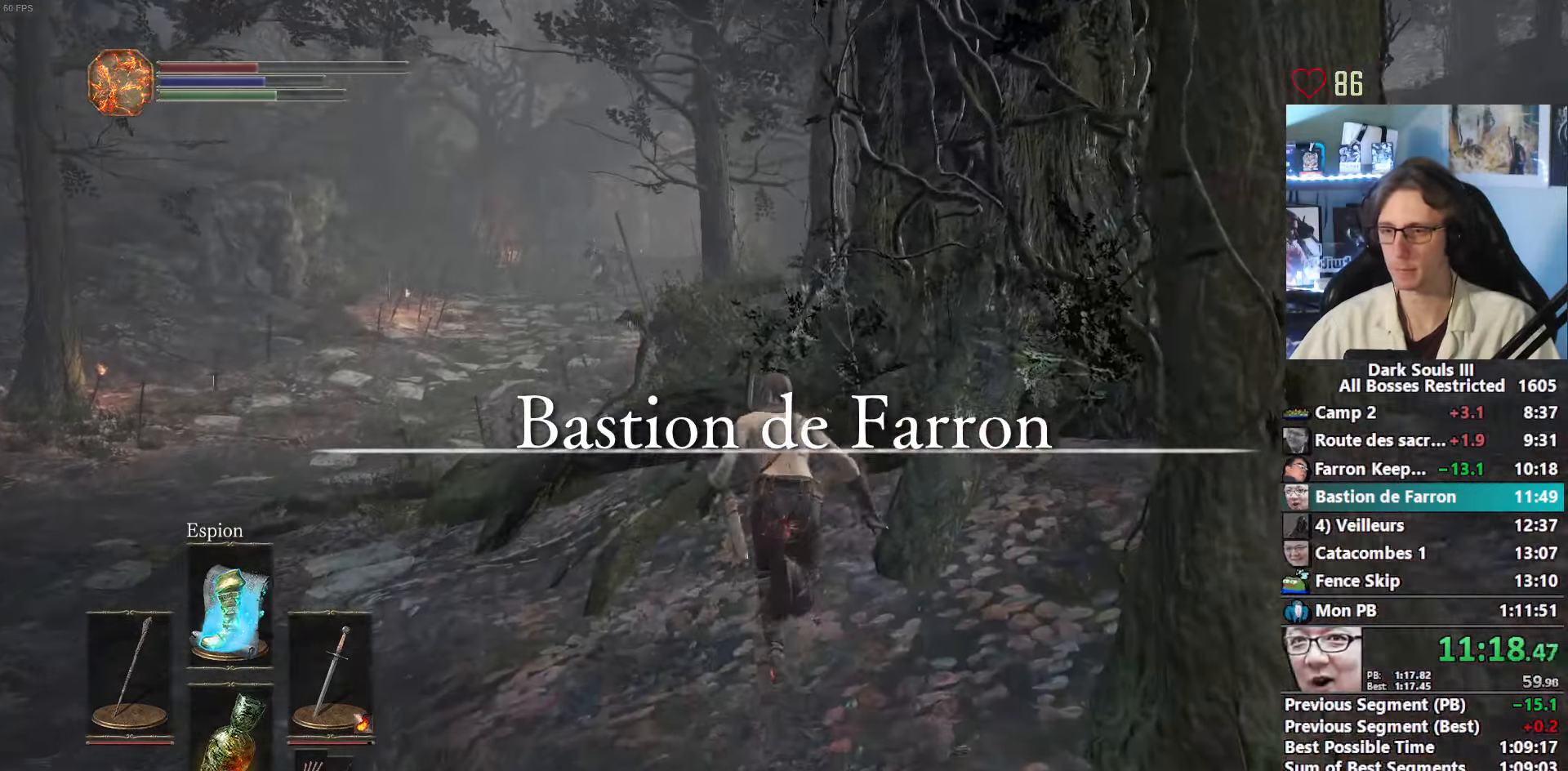
{"keys": ["space", "z"], "mouse": [], "events": []}
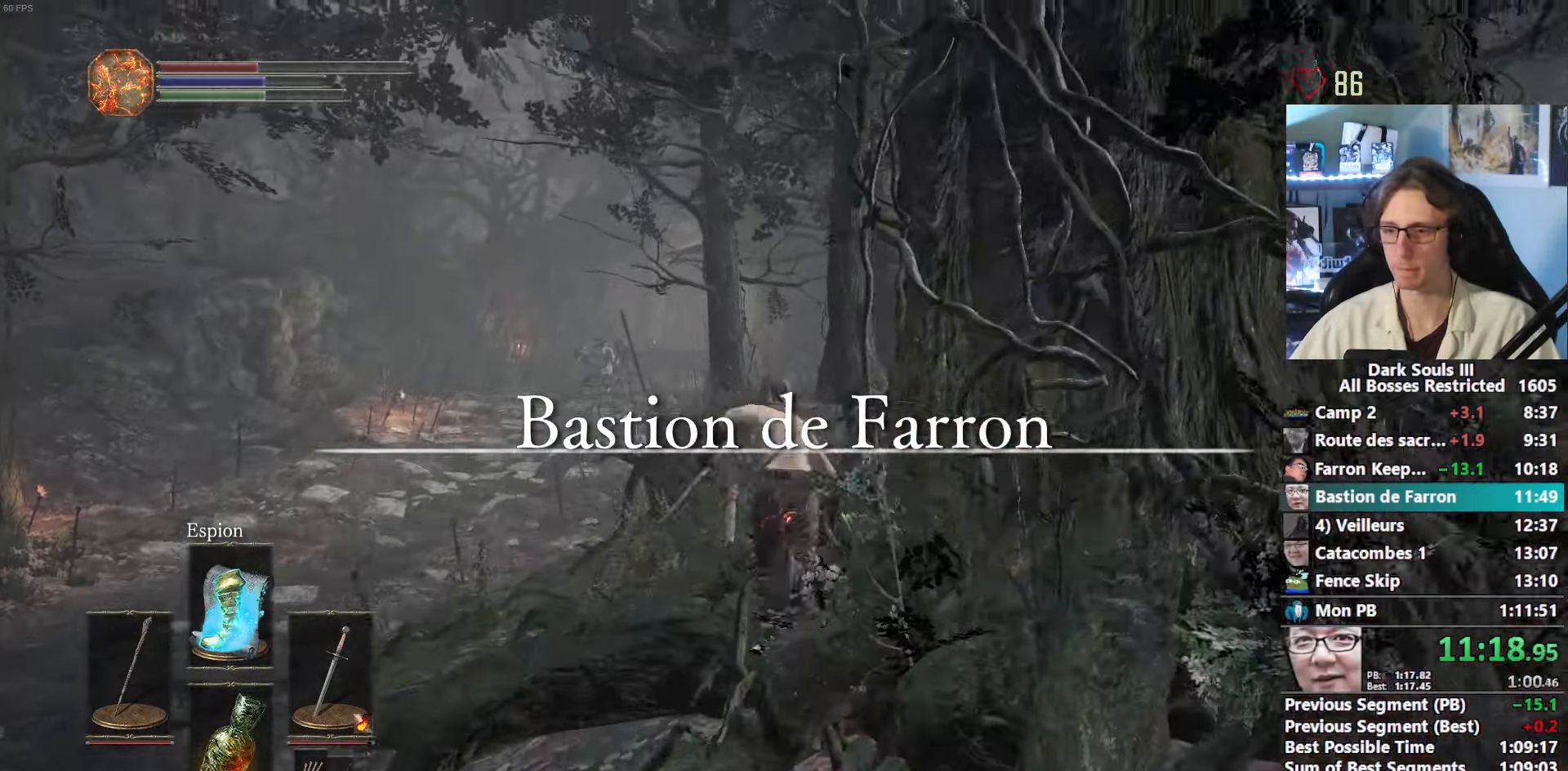
{"keys": ["space", "z"], "mouse": [], "events": []}
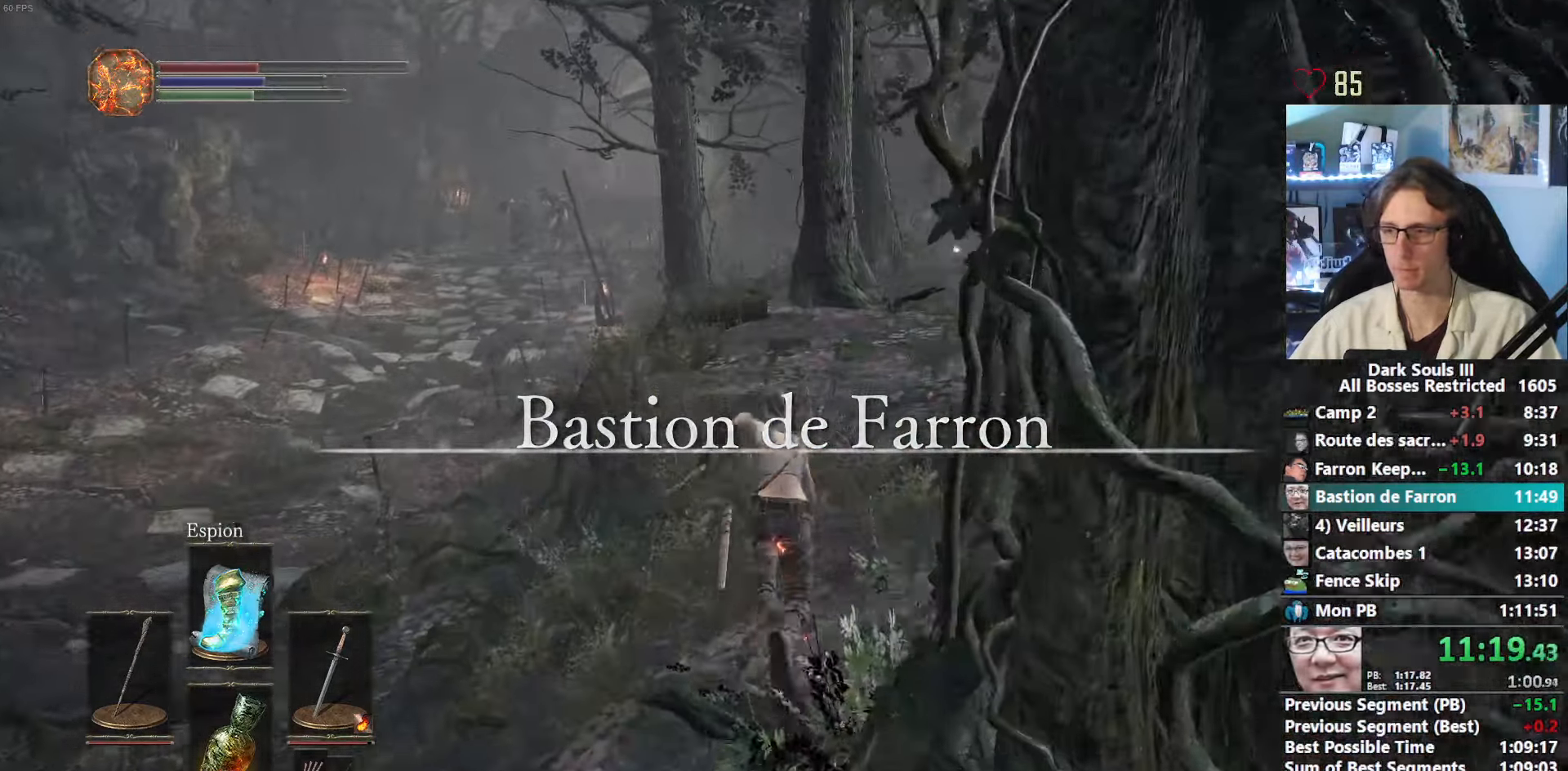
{"keys": ["space", "z"], "mouse": [], "events": []}
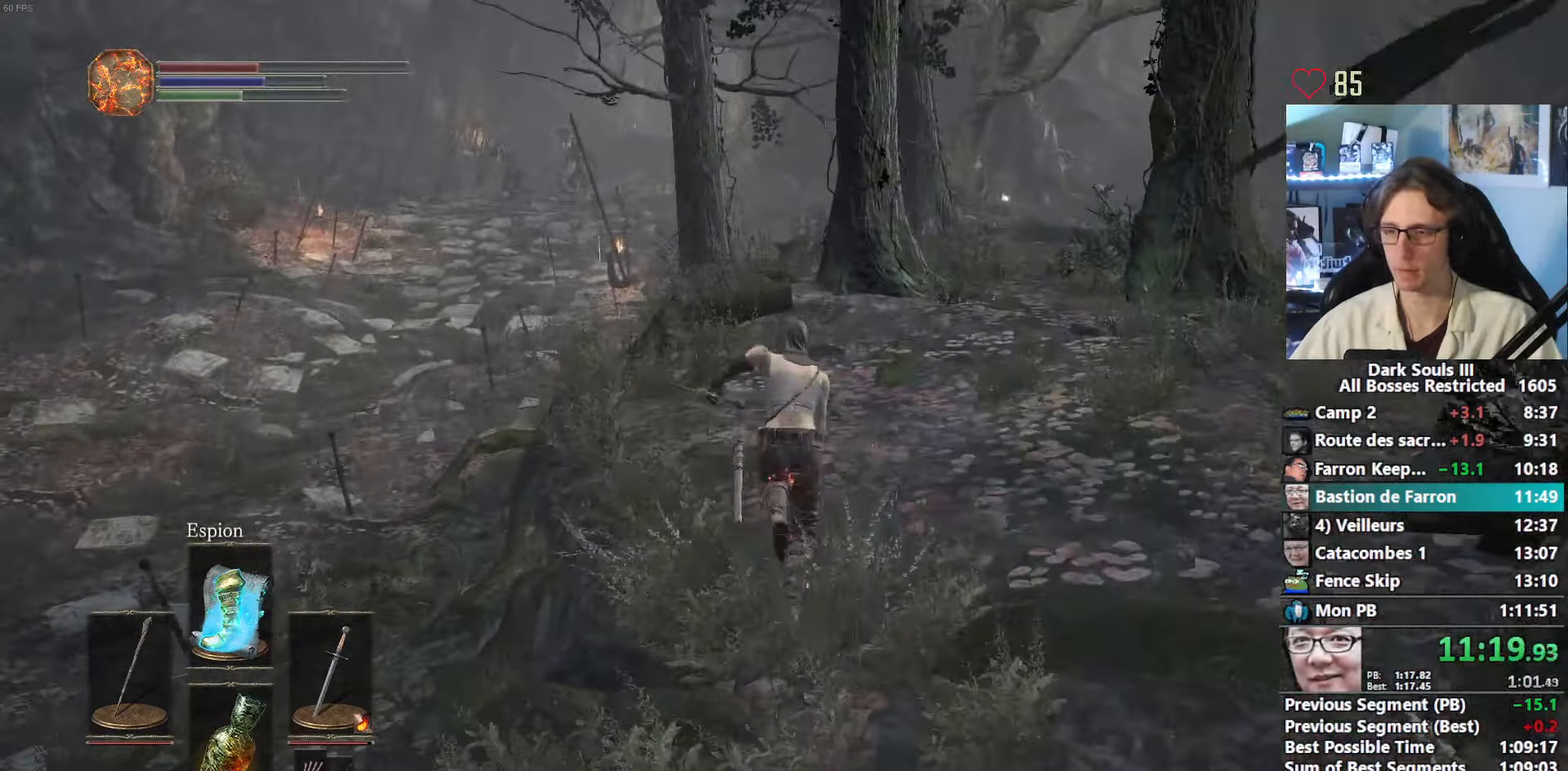
{"keys": ["space", "z"], "mouse": [], "events": []}
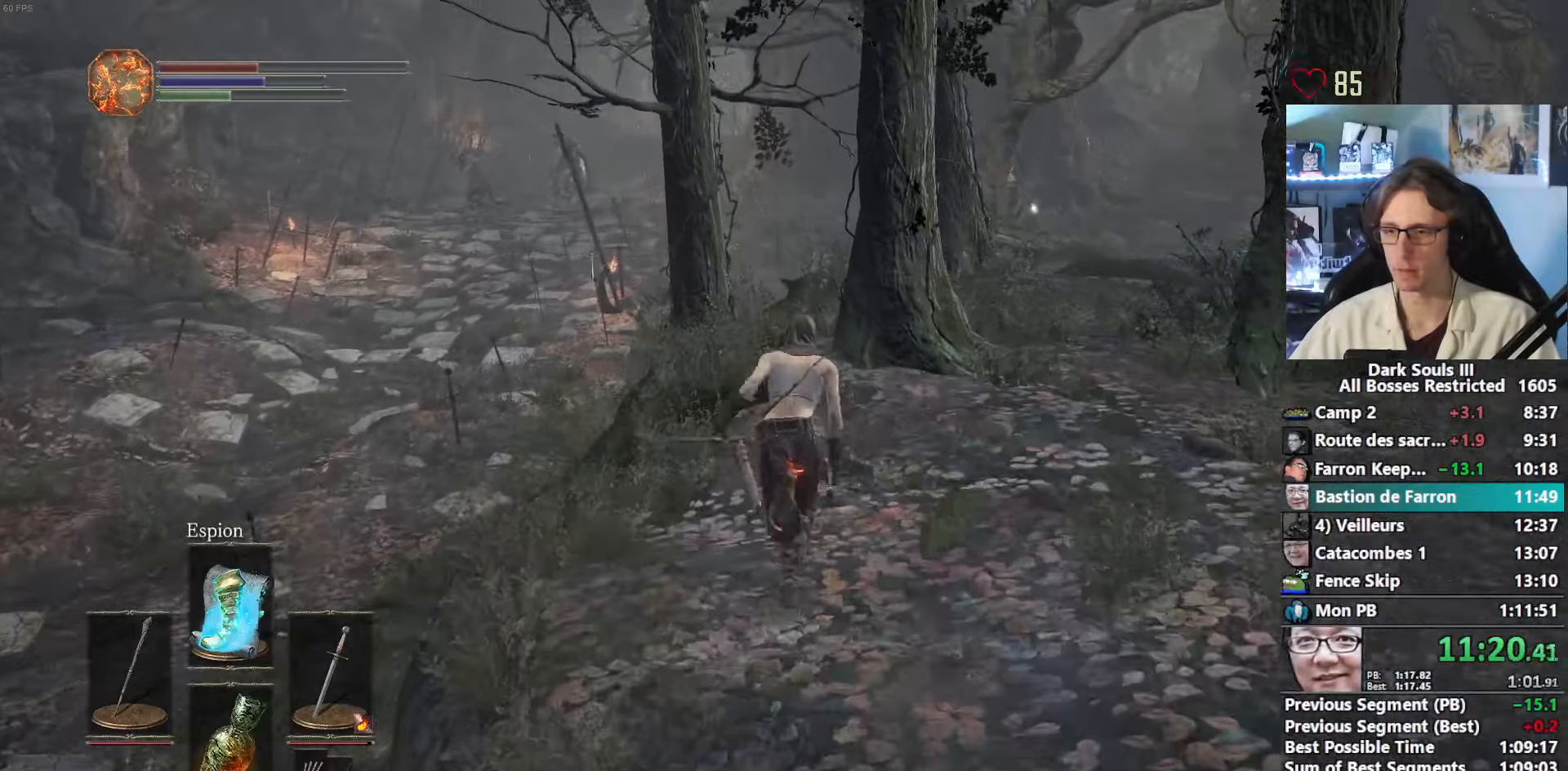
{"keys": ["space", "z"], "mouse": [], "events": []}
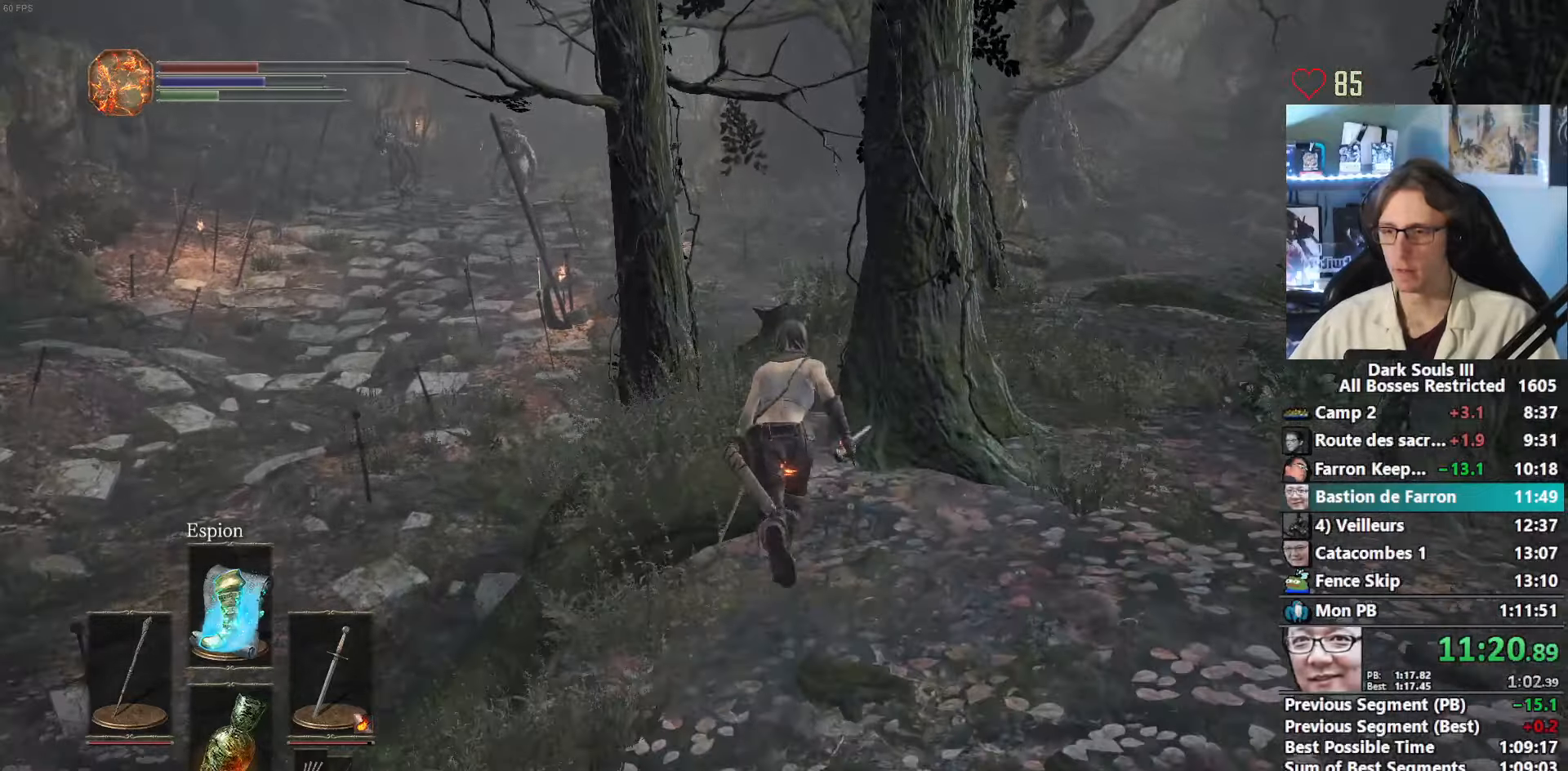
{"keys": ["z"], "mouse": [], "events": [[400, "space", "up"]]}
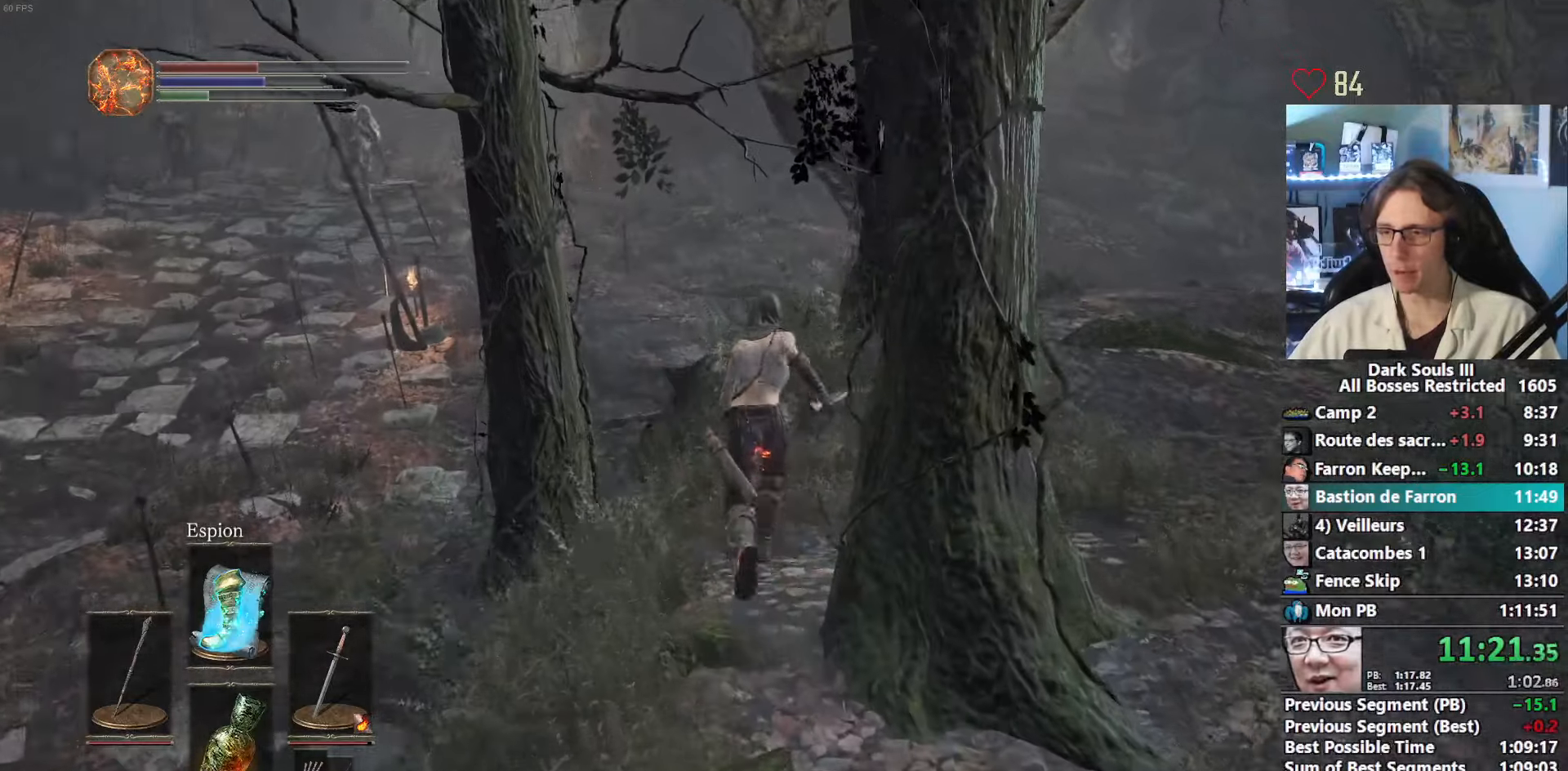
{"keys": ["z"], "mouse": [], "events": []}
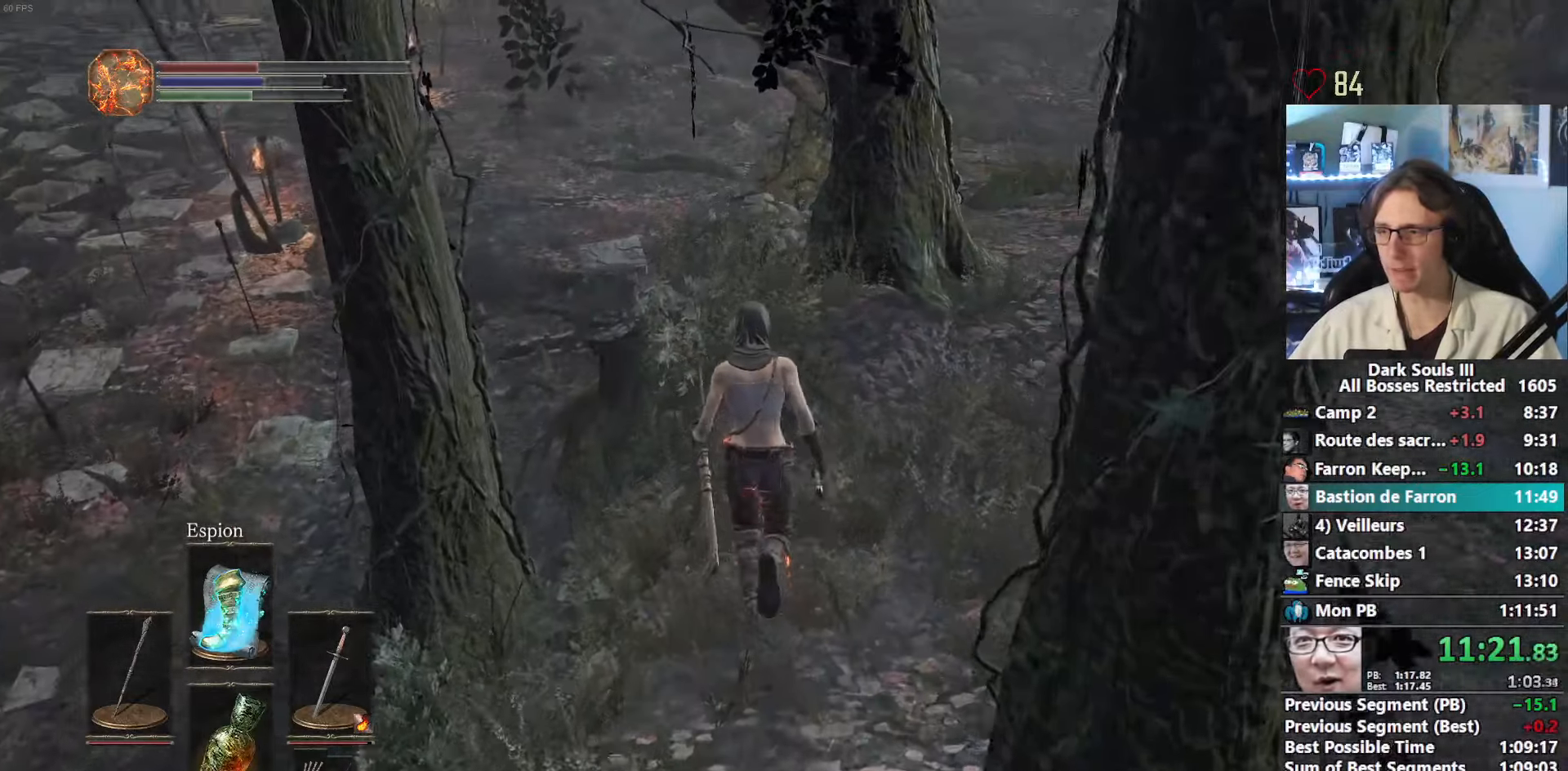
{"keys": ["space", "z"], "mouse": [], "events": [[350, "space", "down"]]}
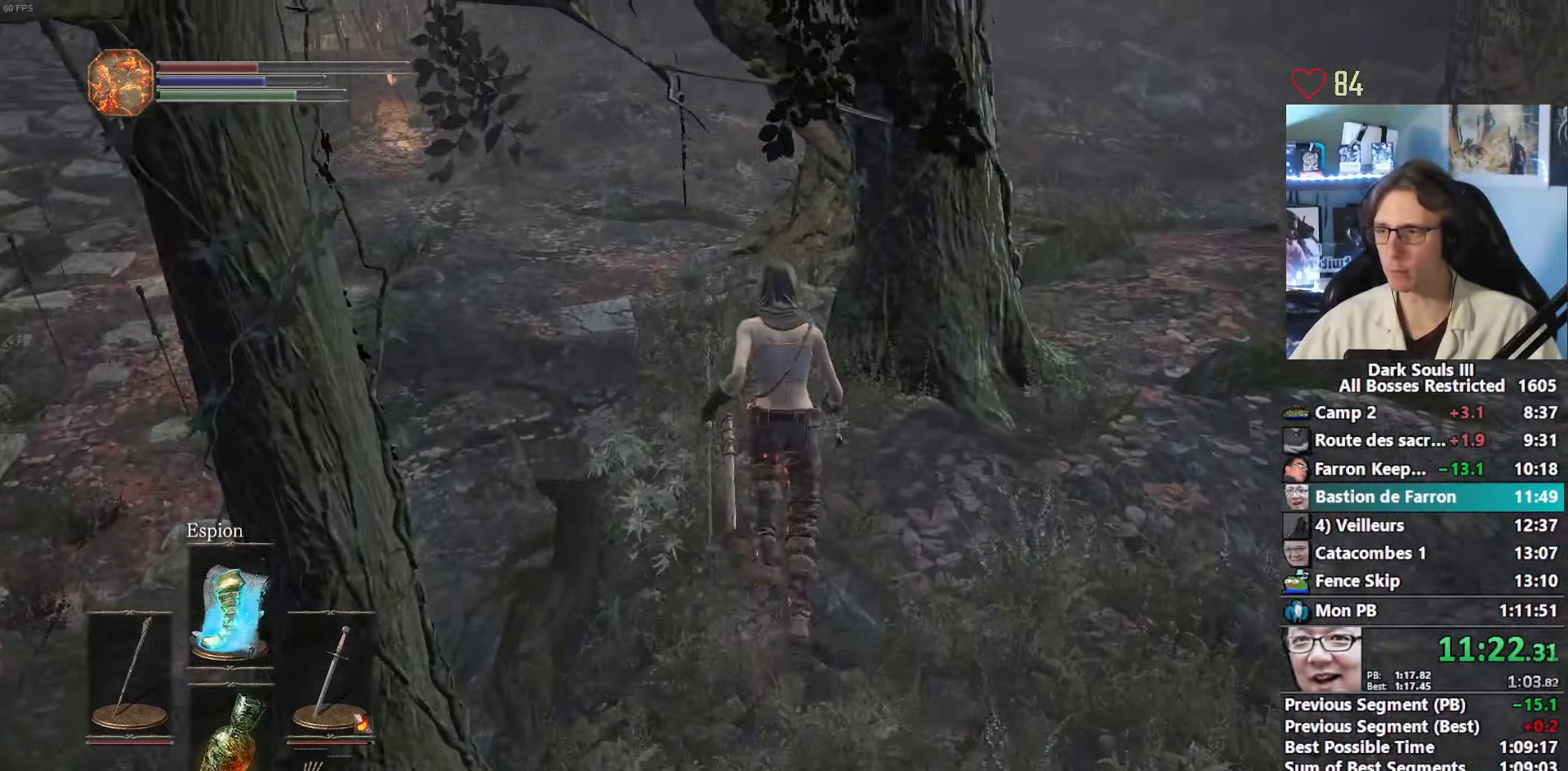
{"keys": ["space", "z"], "mouse": [], "events": []}
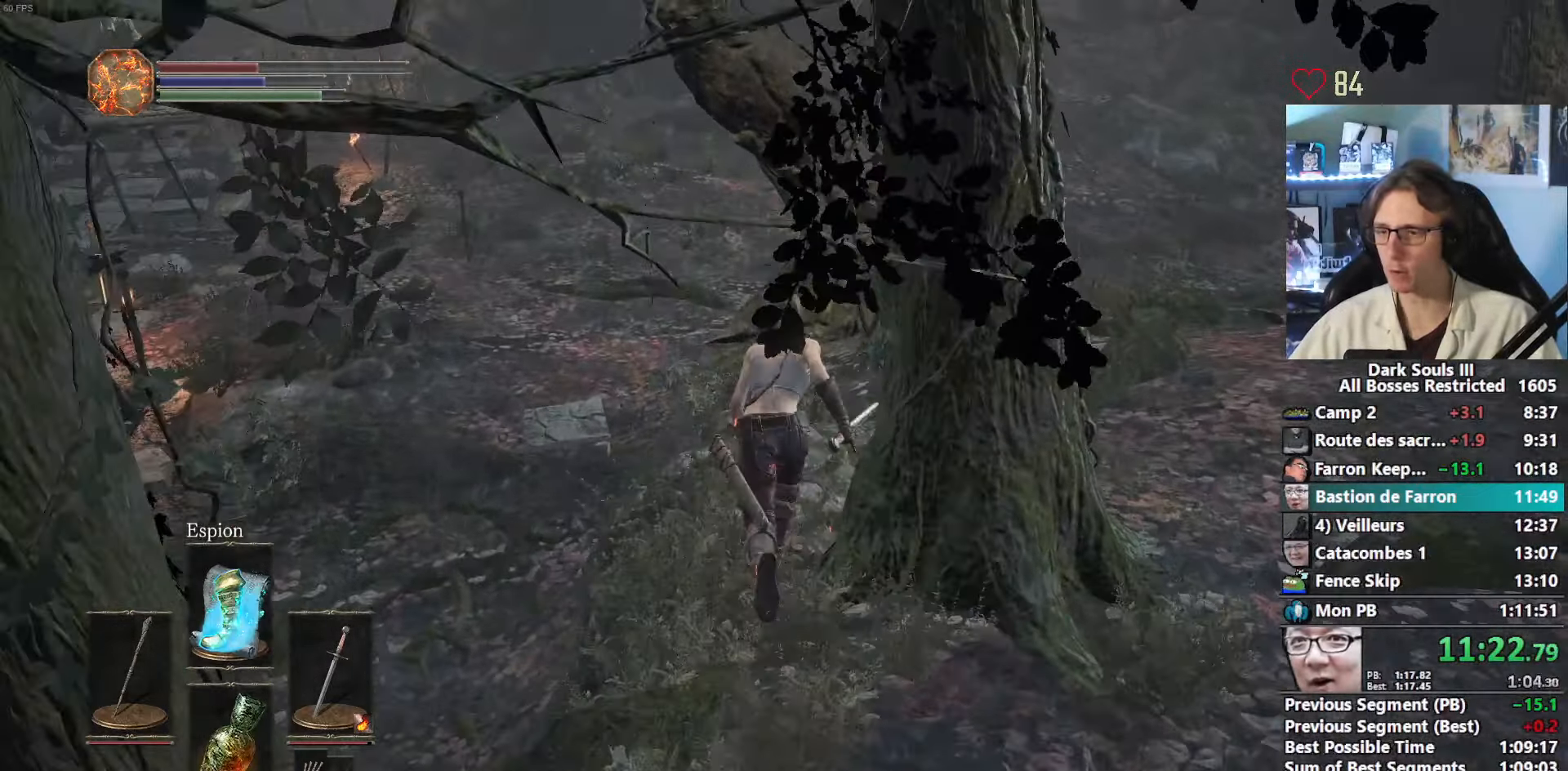
{"keys": ["space", "z"], "mouse": [], "events": []}
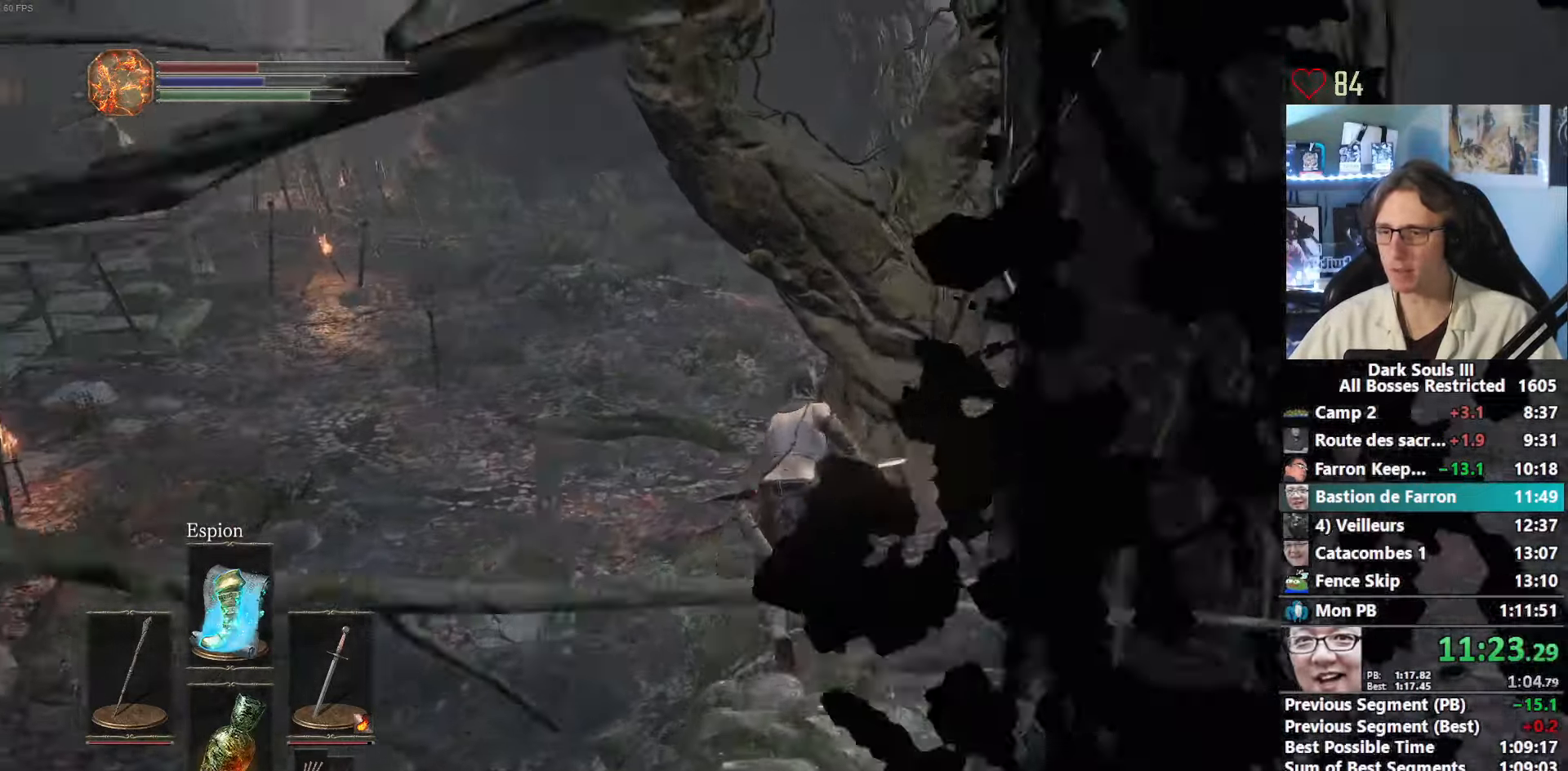
{"keys": ["space", "z"], "mouse": [], "events": []}
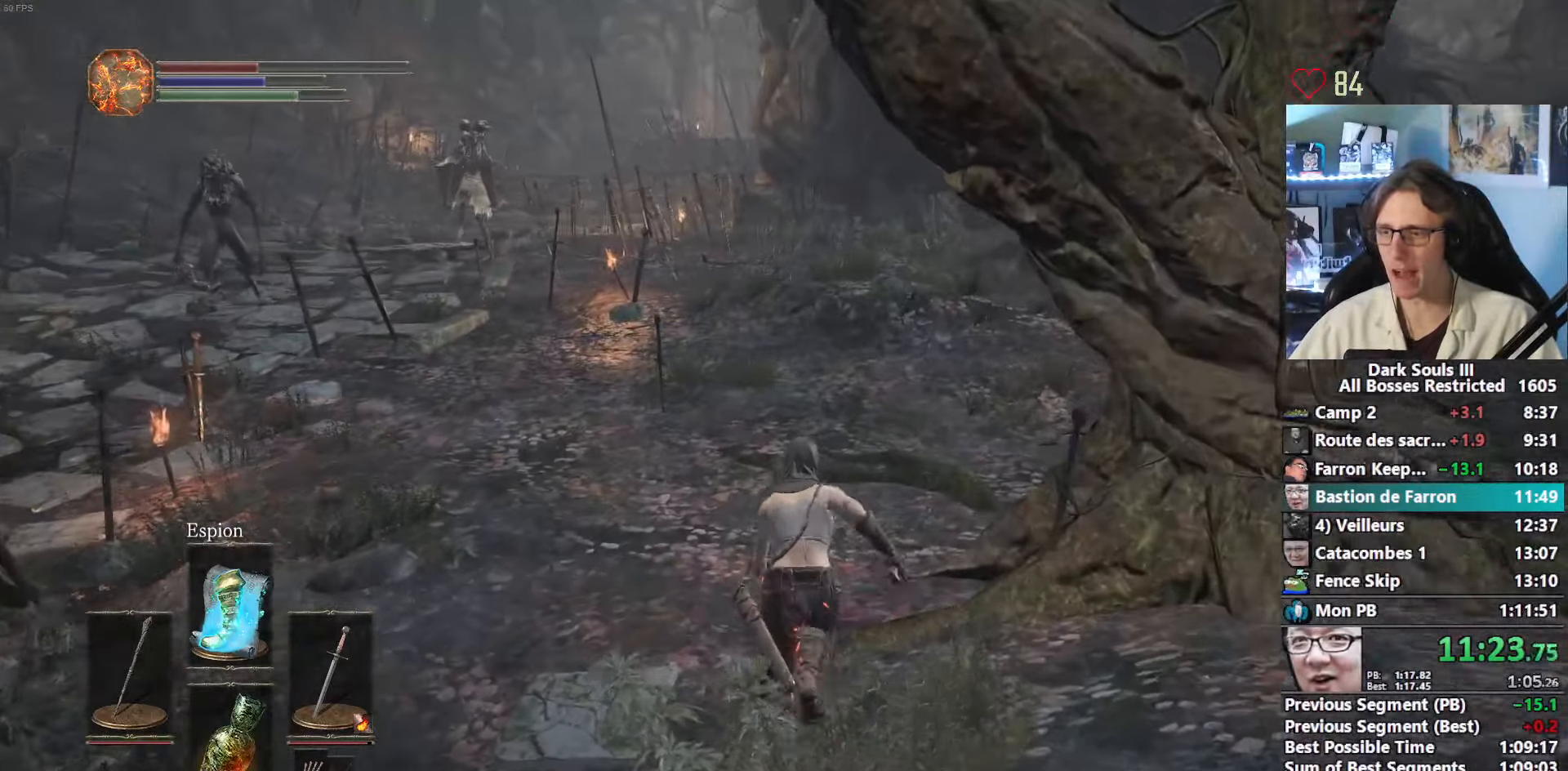
{"keys": ["space", "z"], "mouse": [], "events": []}
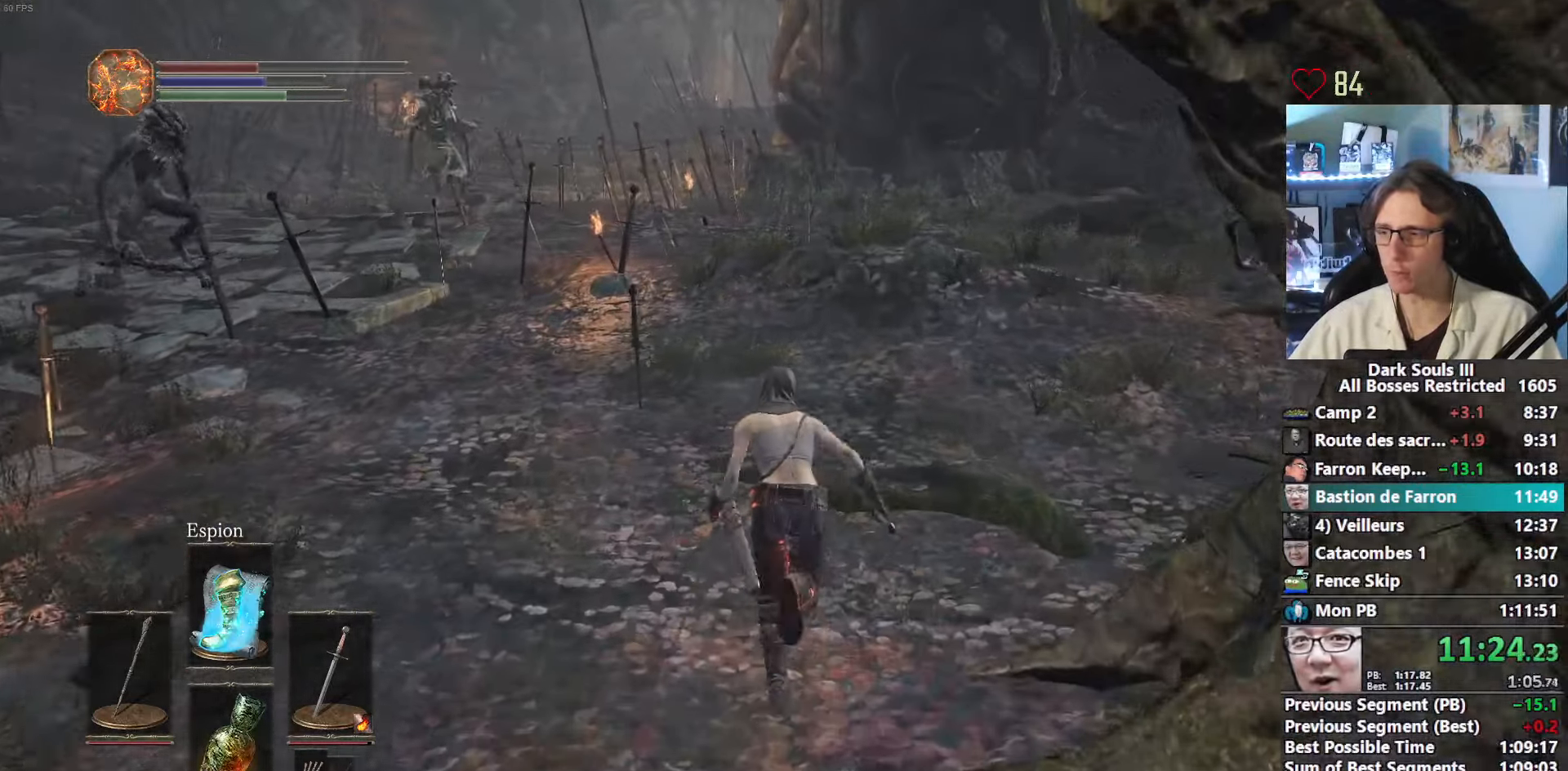
{"keys": ["space", "z"], "mouse": [], "events": []}
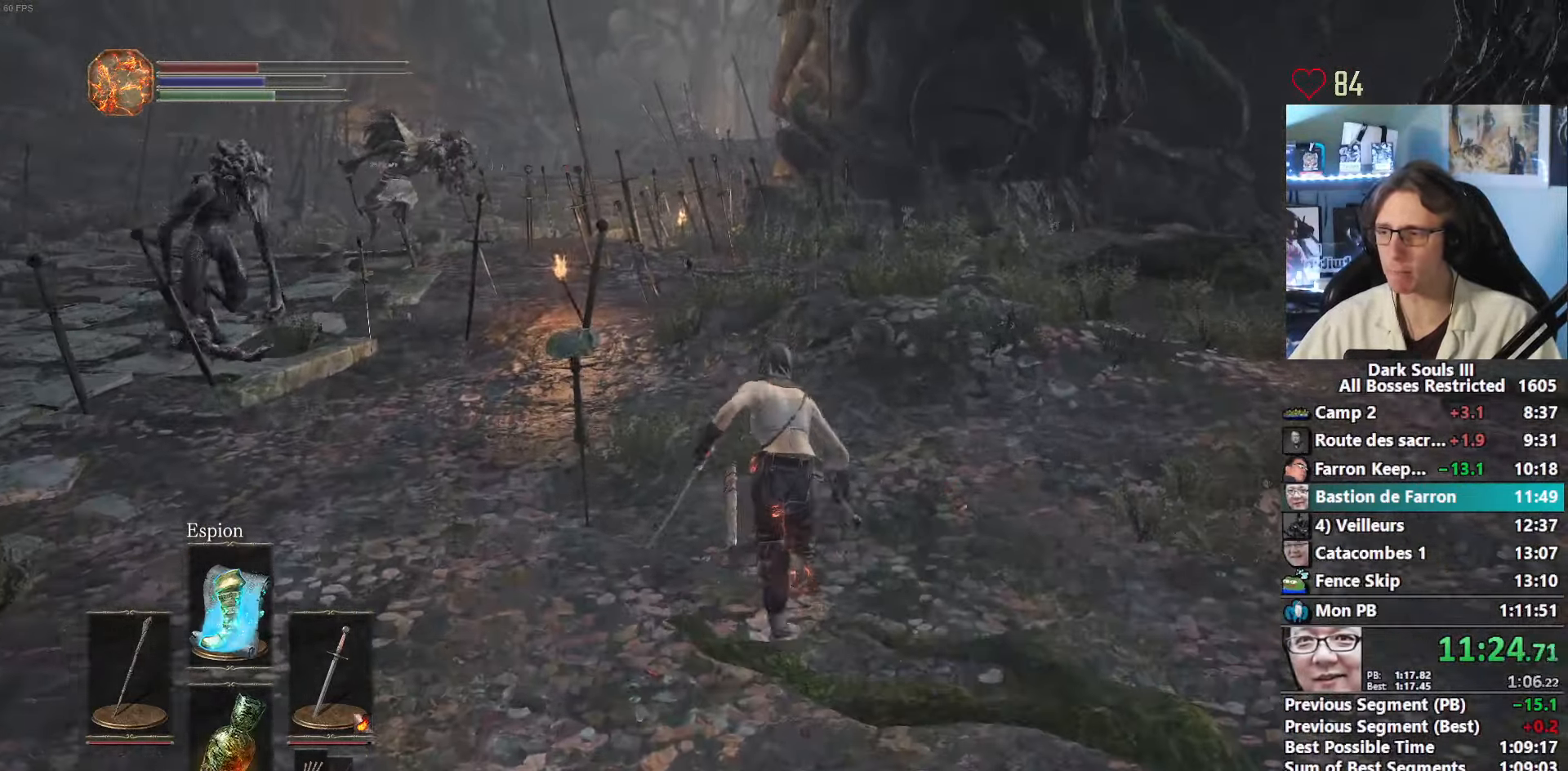
{"keys": ["space", "z"], "mouse": [], "events": []}
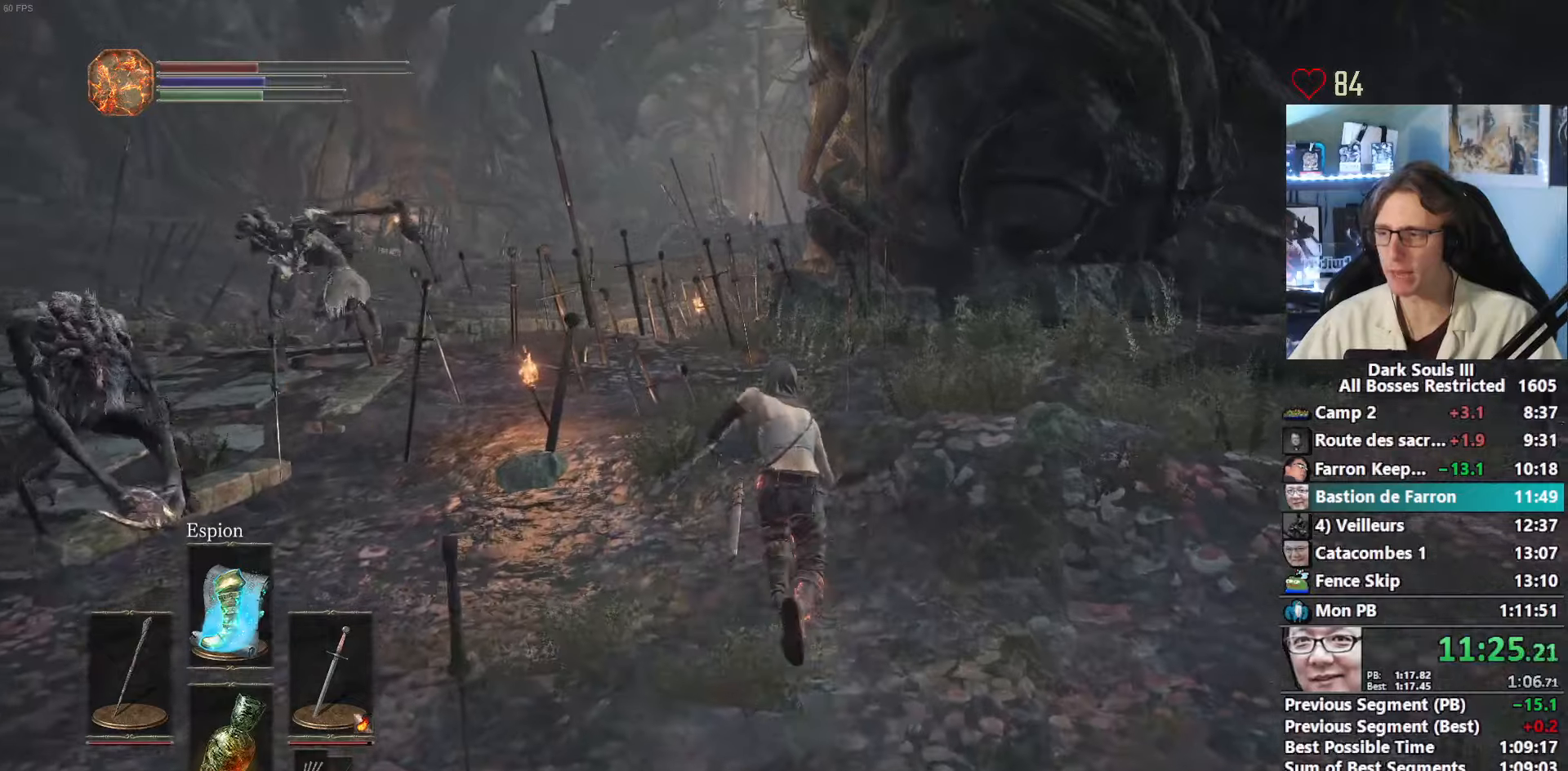
{"keys": ["space", "z"], "mouse": [], "events": []}
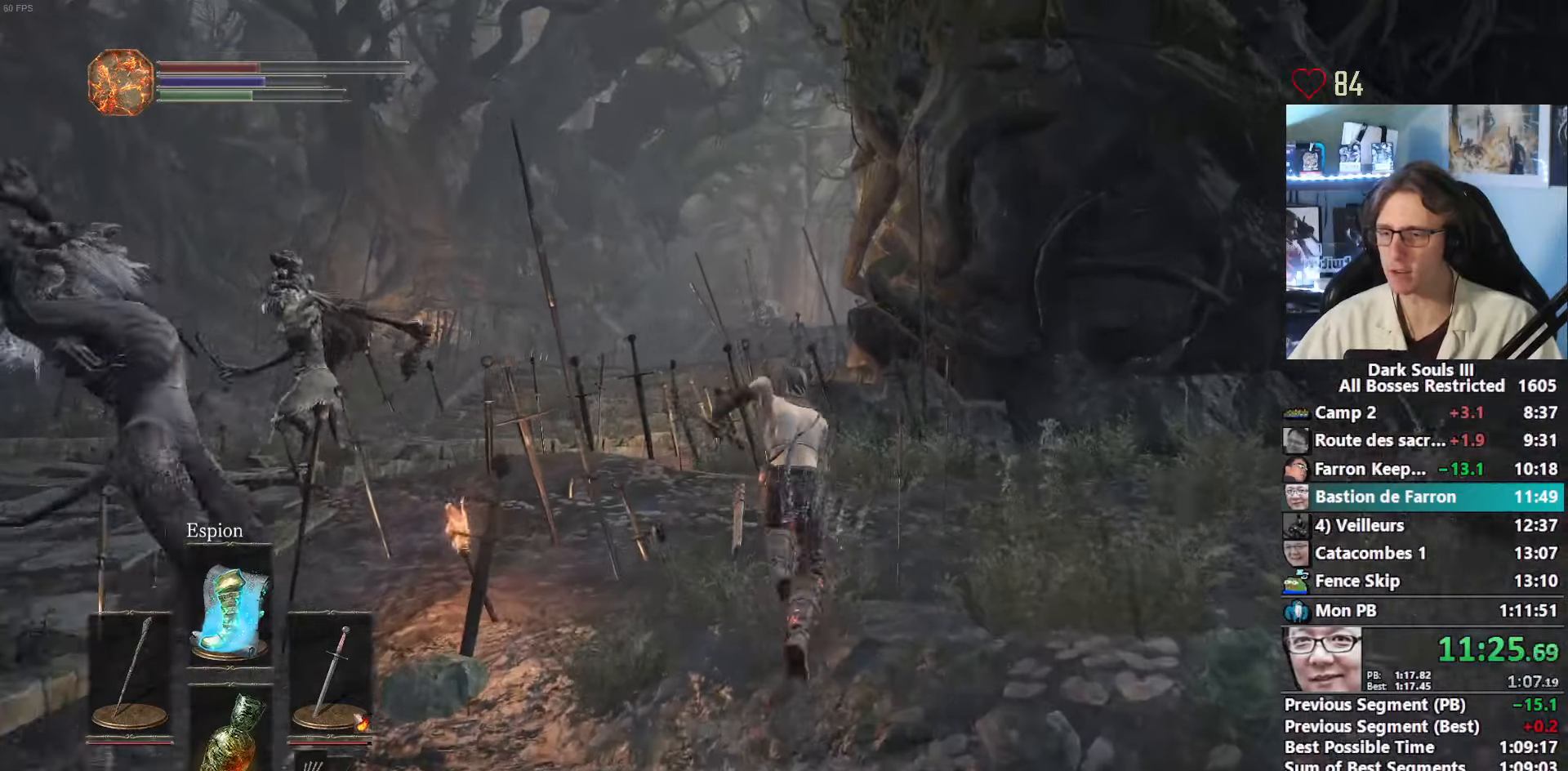
{"keys": ["space", "z"], "mouse": [], "events": [[183, "space", "up"], [283, "space", "down"], [333, "space", "up"], [416, "space", "down"]]}
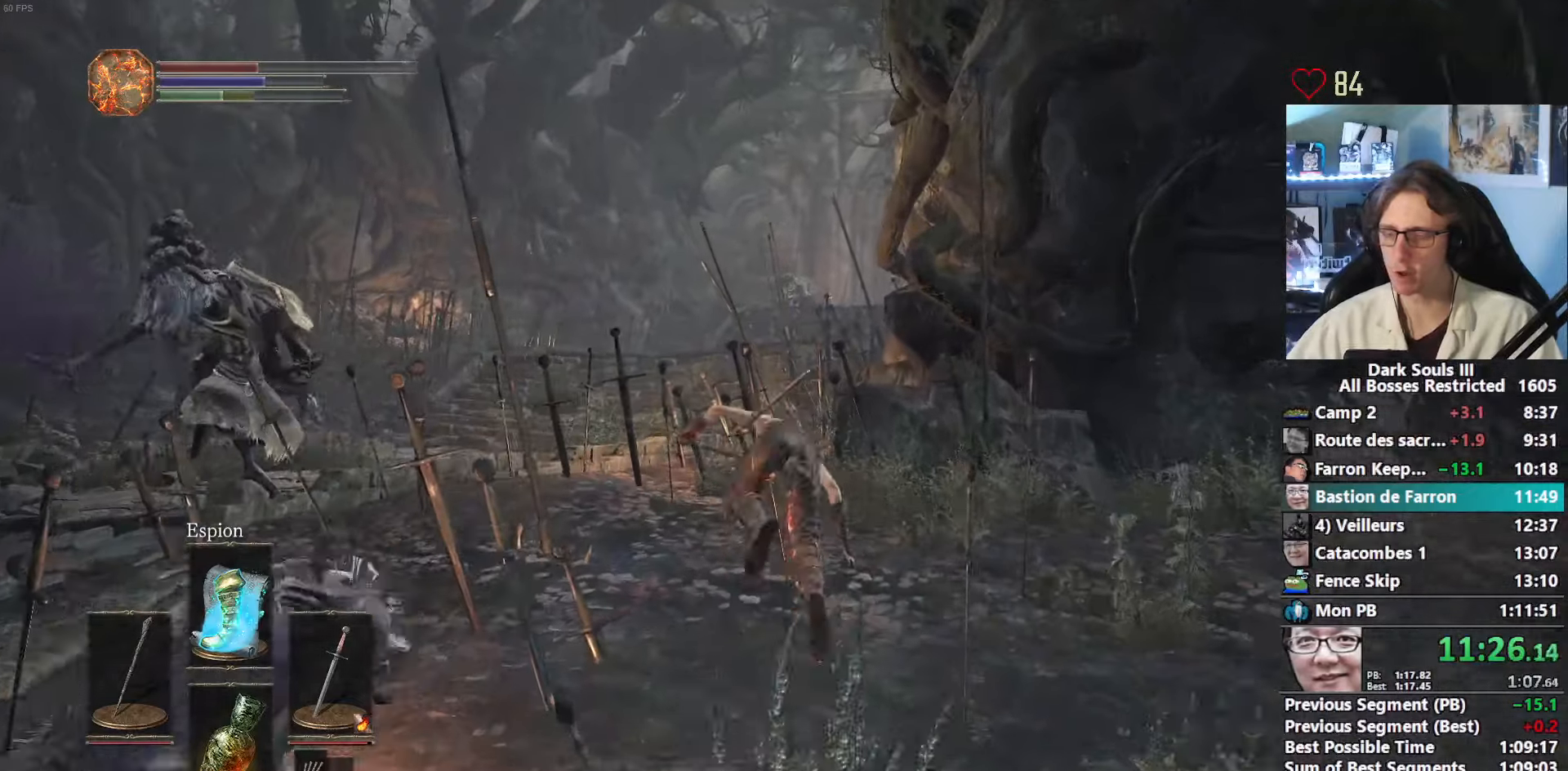
{"keys": ["space", "z"], "mouse": [], "events": [[433, "space", "up"], [483, "space", "down"]]}
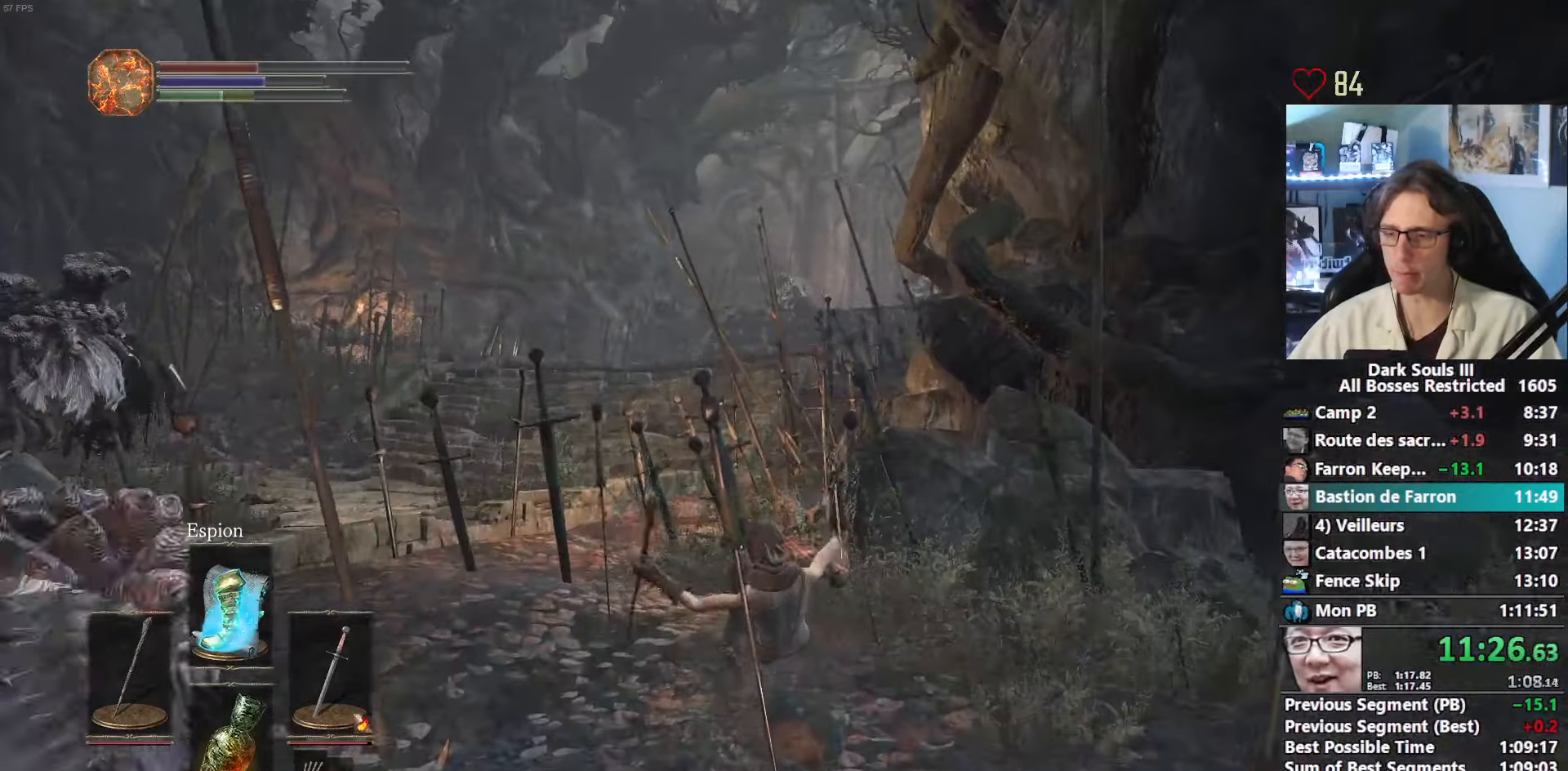
{"keys": ["space", "z"], "mouse": [], "events": [[33, "space", "up"], [133, "space", "down"]]}
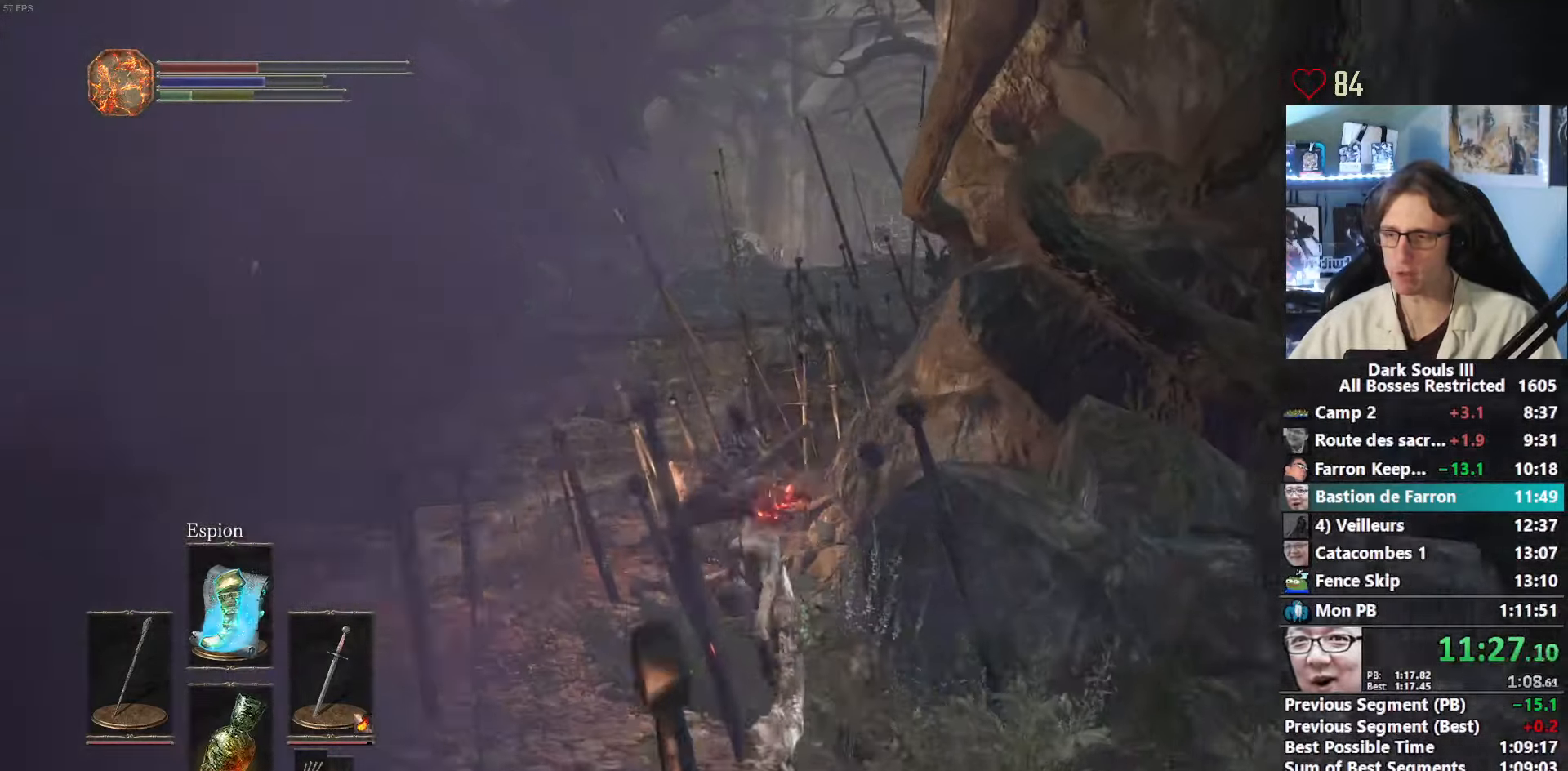
{"keys": ["space", "z"], "mouse": [], "events": []}
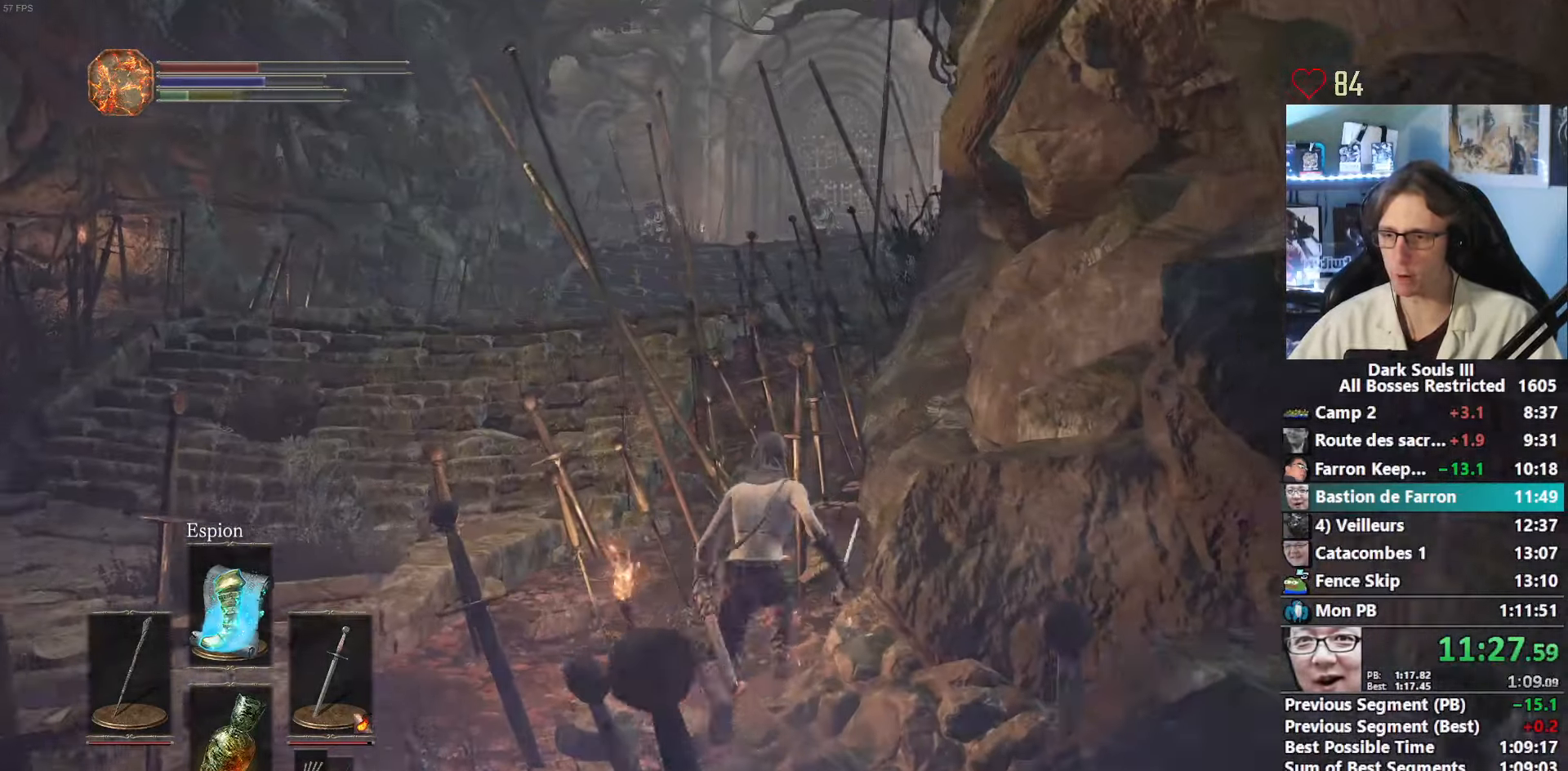
{"keys": ["z"], "mouse": [], "events": [[16, "space", "up"]]}
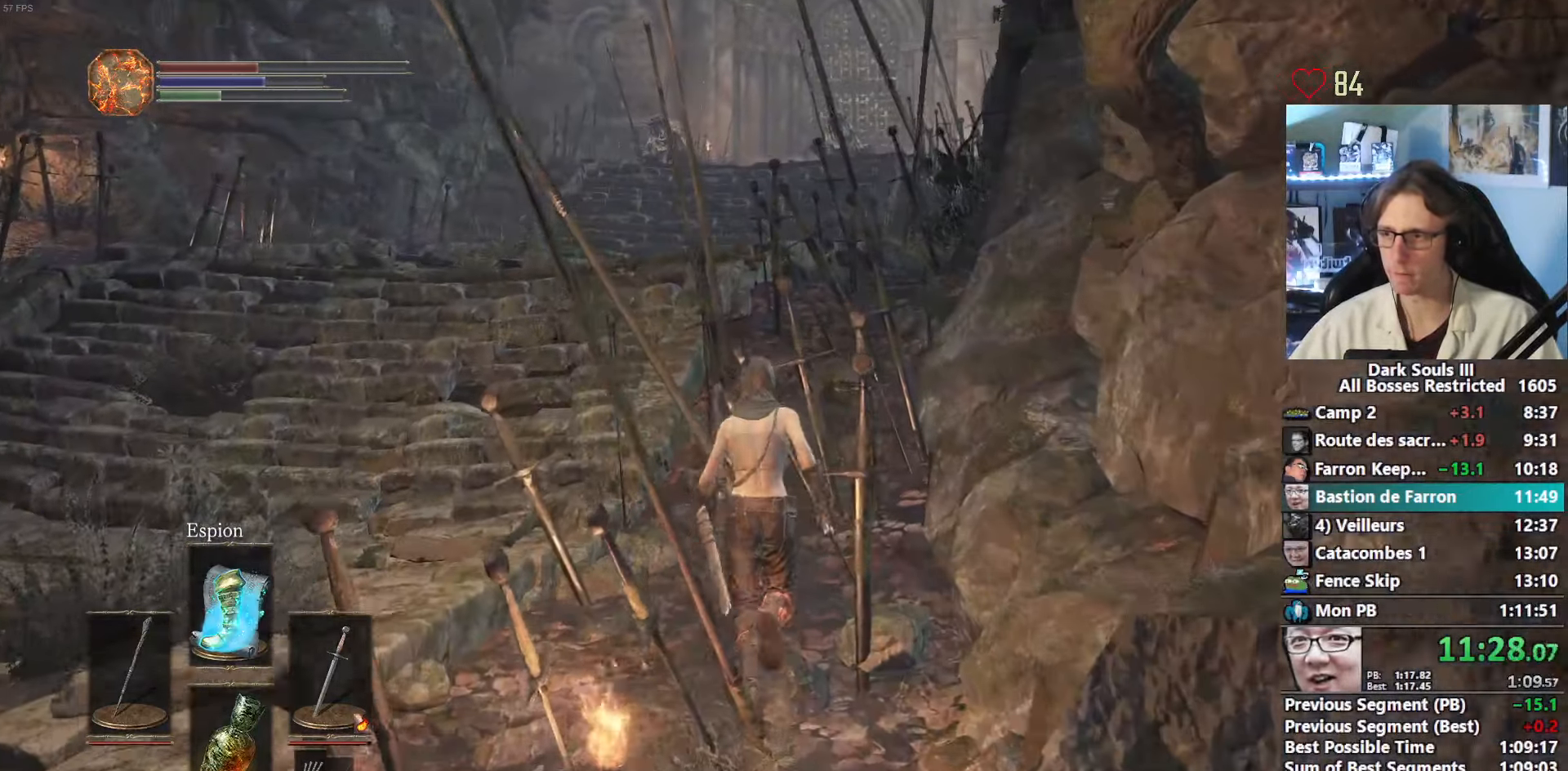
{"keys": ["z"], "mouse": [], "events": []}
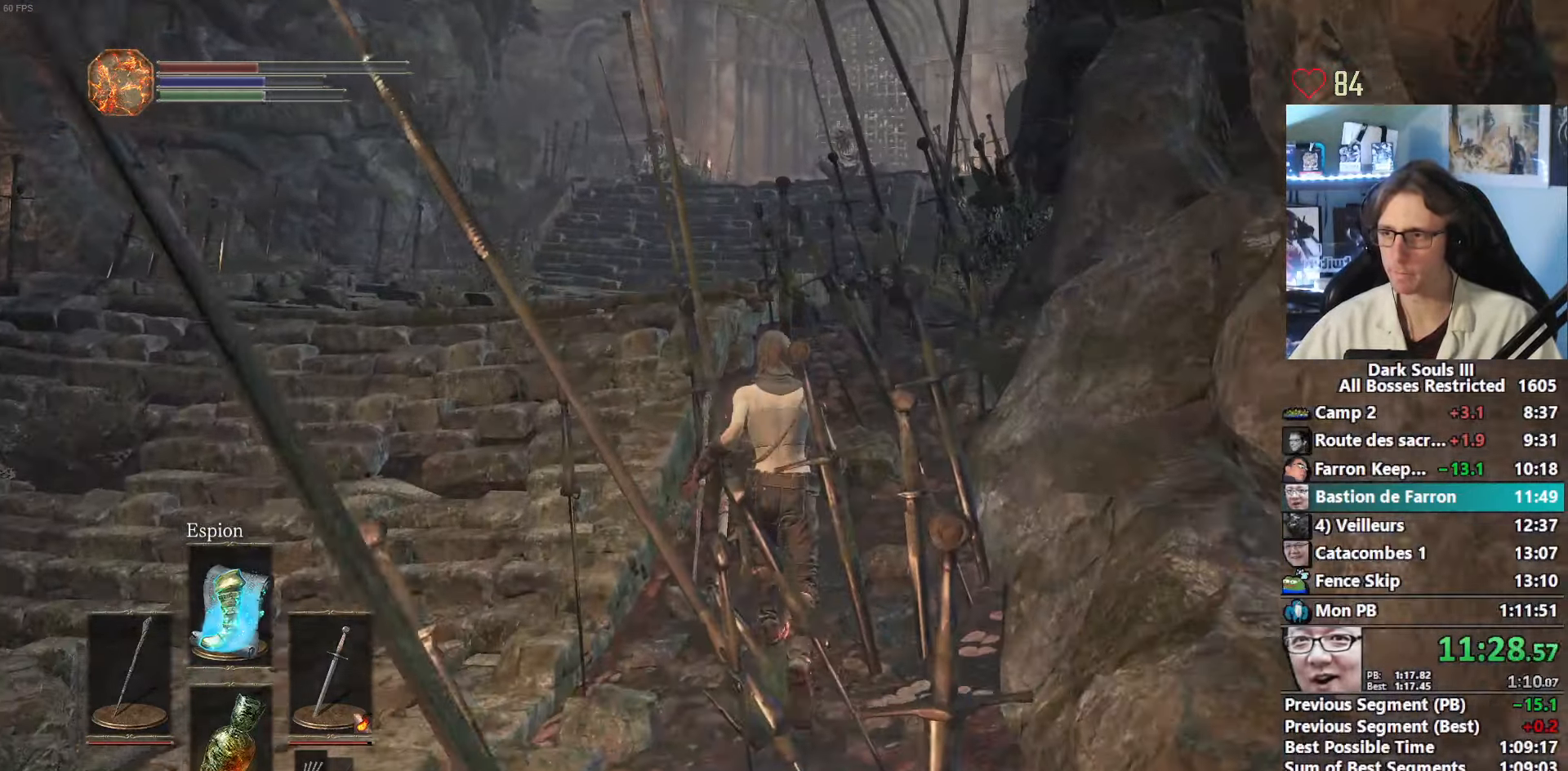
{"keys": ["space", "z"], "mouse": [], "events": [[233, "space", "down"]]}
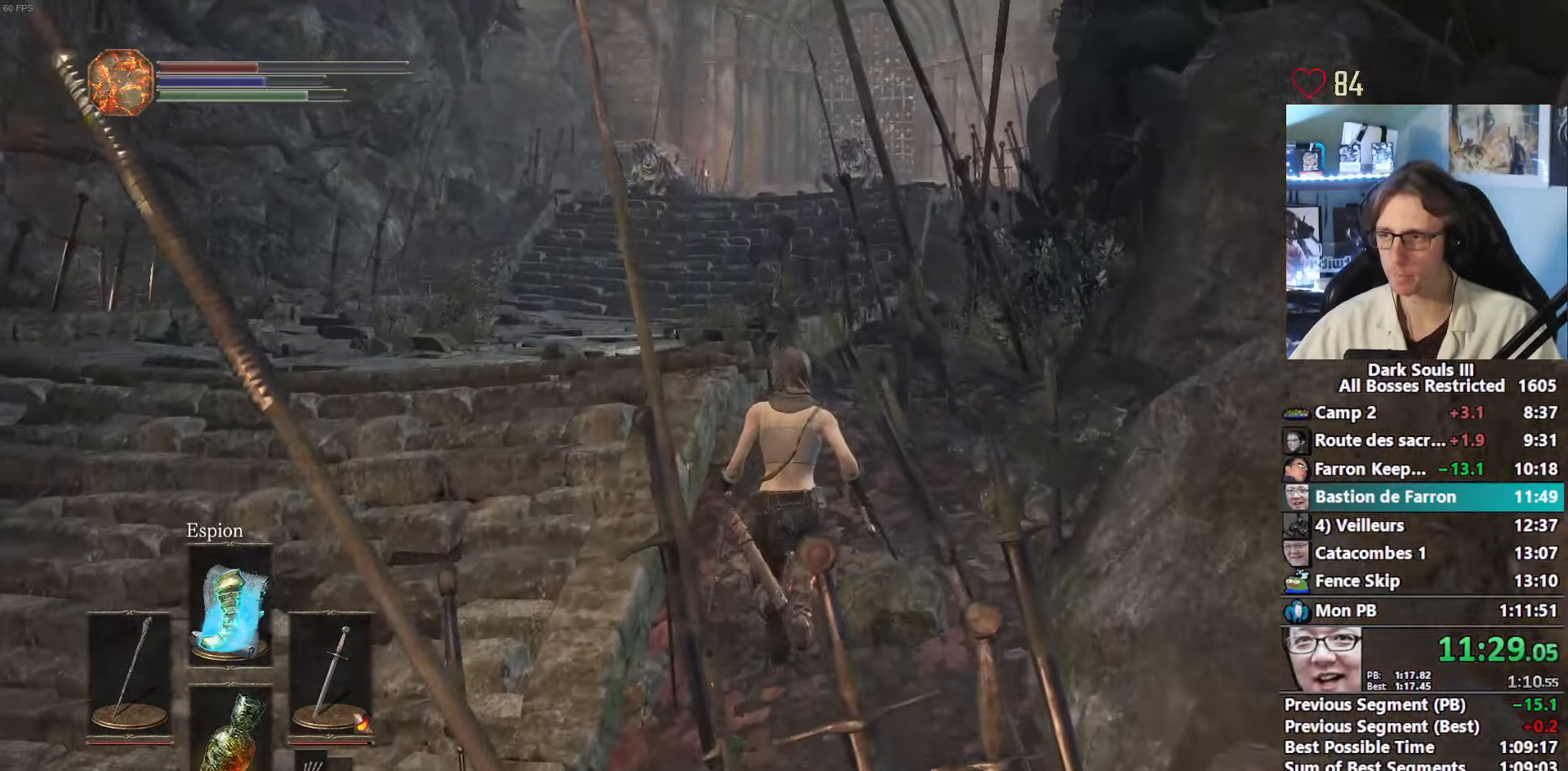
{"keys": ["space", "z"], "mouse": [], "events": []}